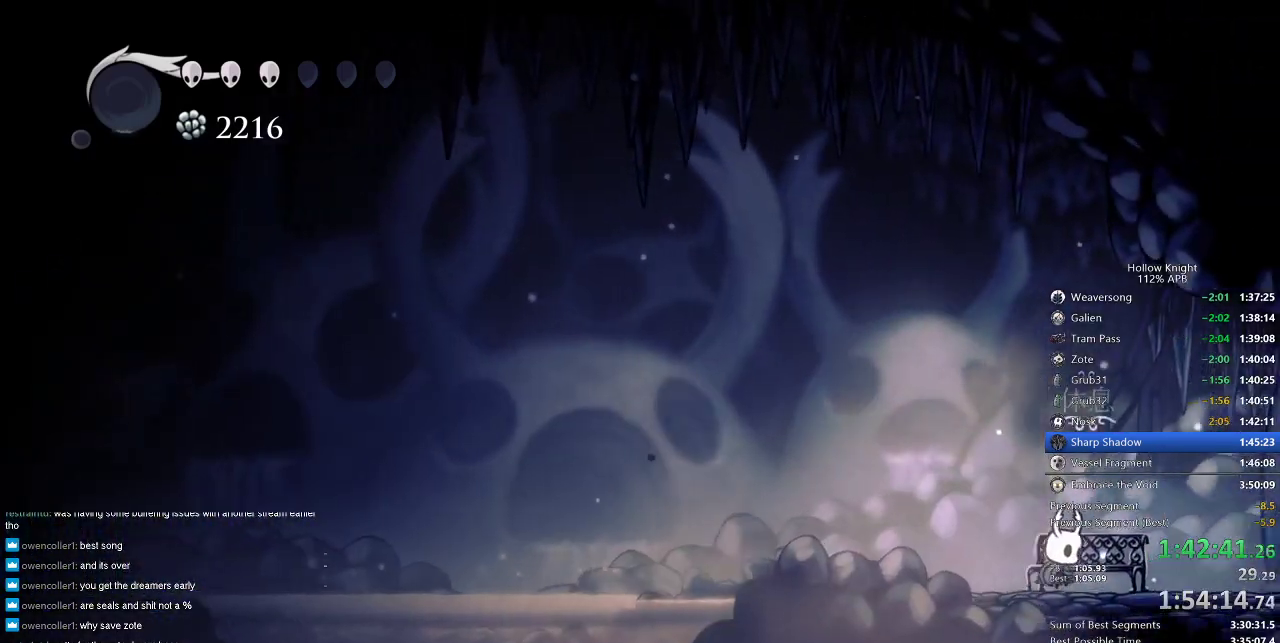
Gameplay with keyboard; each line is a JSON object with the keys held at the frame after it. "events" lists presses ("down") and releases ("up") of "cdash", "dash", "dnail", "down", "heal", "inv", "jump", "left", "nail", "right", "spell" and "up" between this image and that frame as [ms after this image, input, new state], when the widget could be followed in between. No other keys are recorded. Mouse input is not recorded. Key names are as the overlay labels them; some are game actions (e.g. jump) rather than physical keys.
{"keys": ["down"], "events": [[116, "down", "down"], [233, "down", "up"], [266, "down", "down"], [383, "down", "up"], [416, "down", "down"], [450, "right", "up"]]}
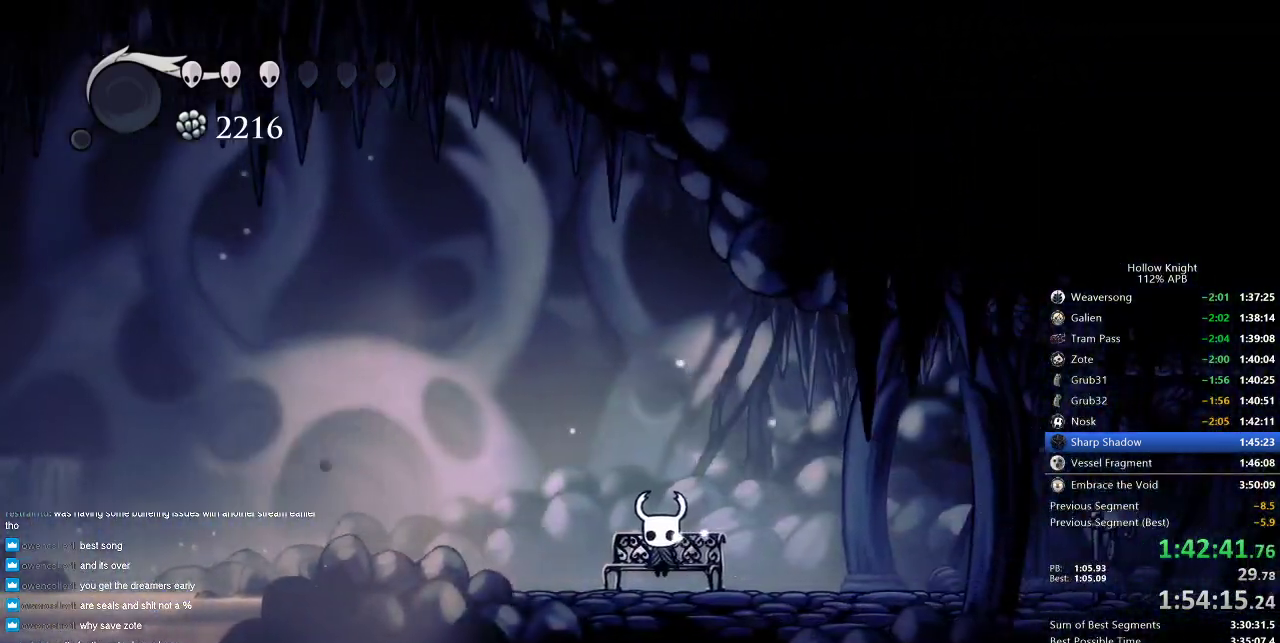
{"keys": [], "events": [[83, "down", "up"], [83, "right", "down"], [200, "right", "up"], [233, "right", "down"], [333, "right", "up"], [366, "right", "down"], [416, "right", "up"]]}
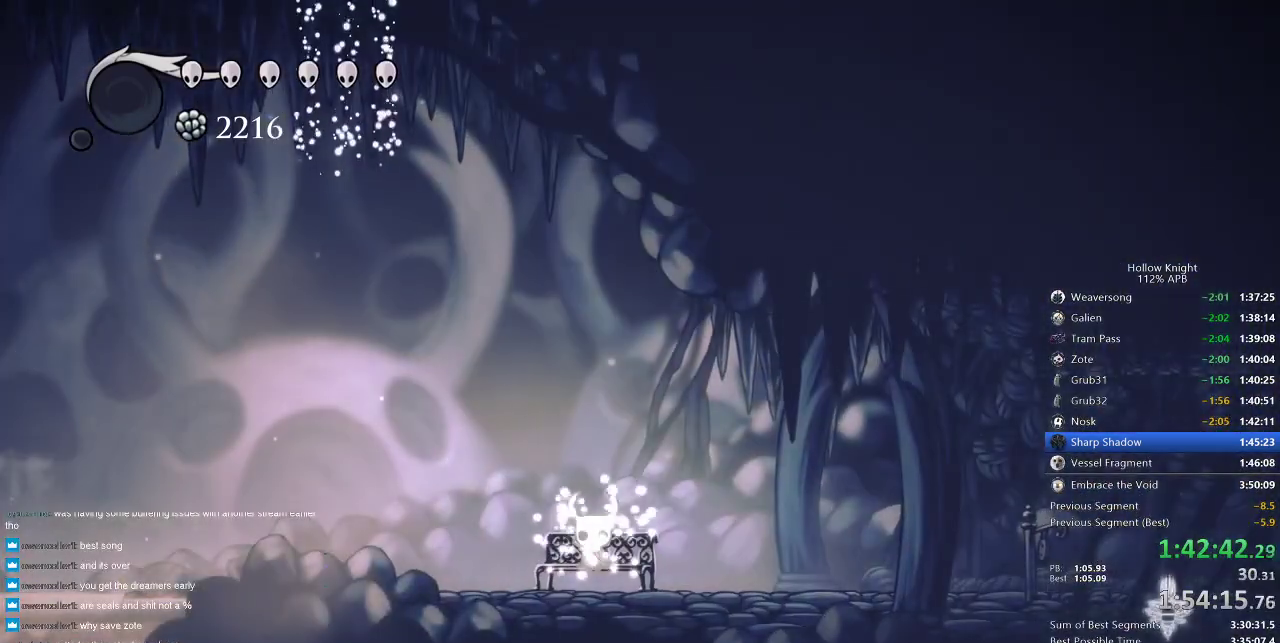
{"keys": ["right"], "events": [[16, "right", "down"], [50, "right", "up"], [100, "right", "down"], [216, "right", "up"], [250, "right", "down"], [300, "right", "up"], [350, "right", "down"], [433, "right", "up"], [483, "right", "down"]]}
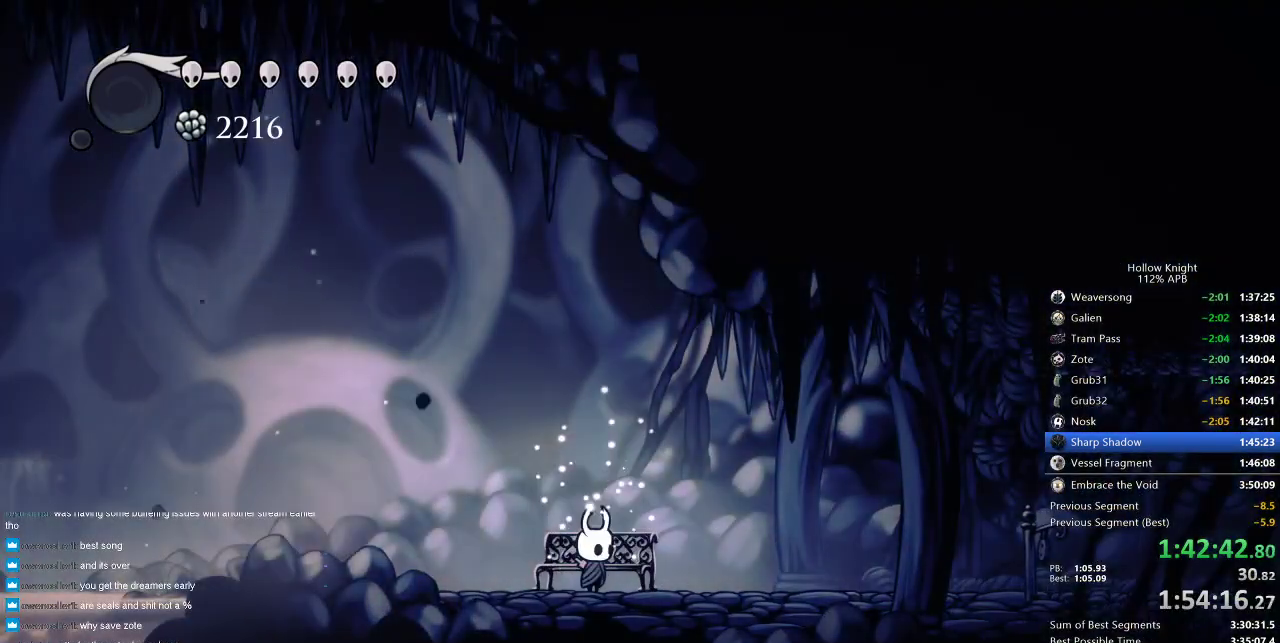
{"keys": ["cdash"], "events": [[33, "right", "up"], [83, "right", "down"], [266, "cdash", "down"], [266, "right", "up"]]}
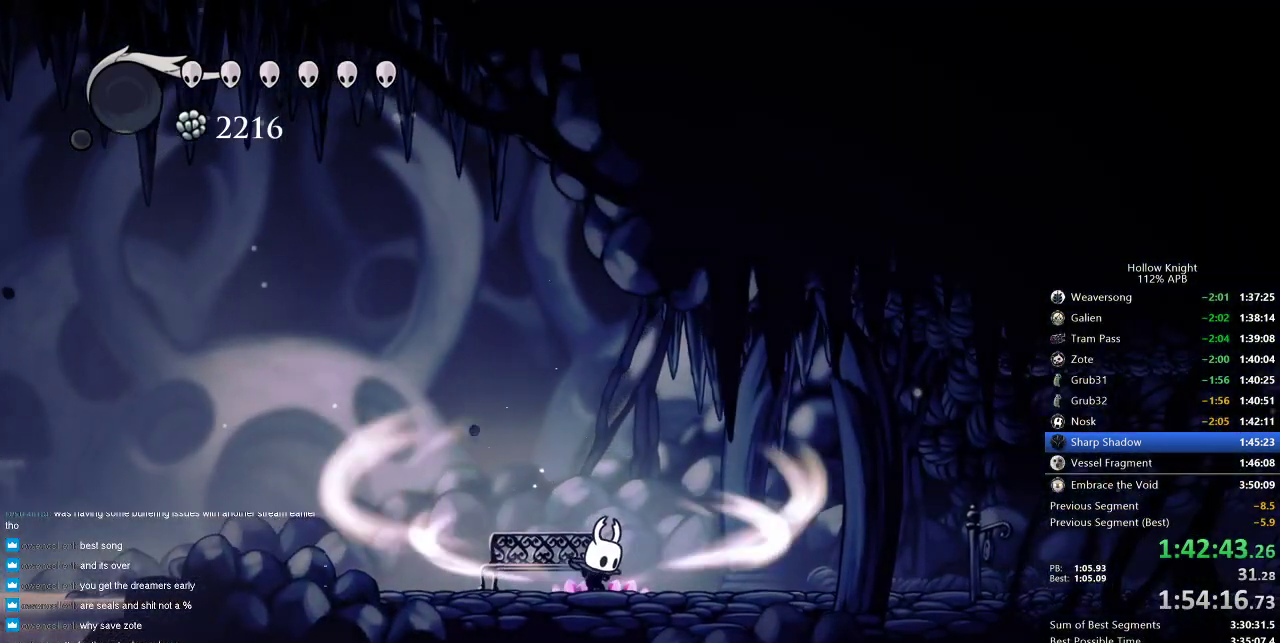
{"keys": ["cdash"], "events": []}
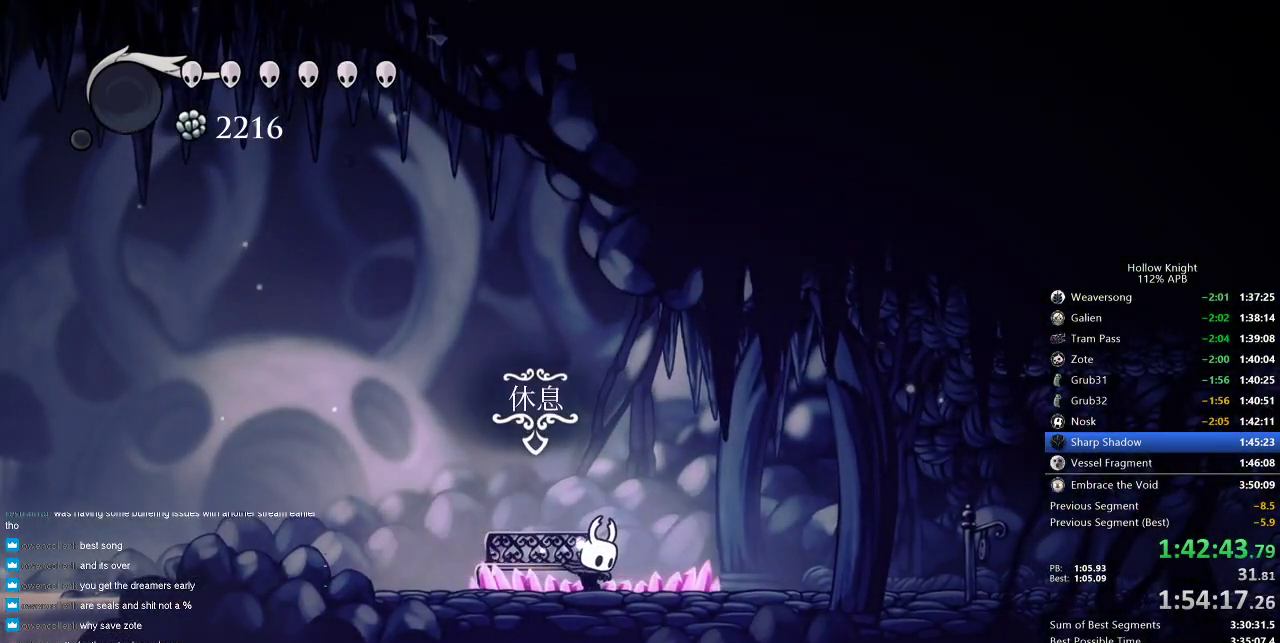
{"keys": [], "events": [[216, "cdash", "up"]]}
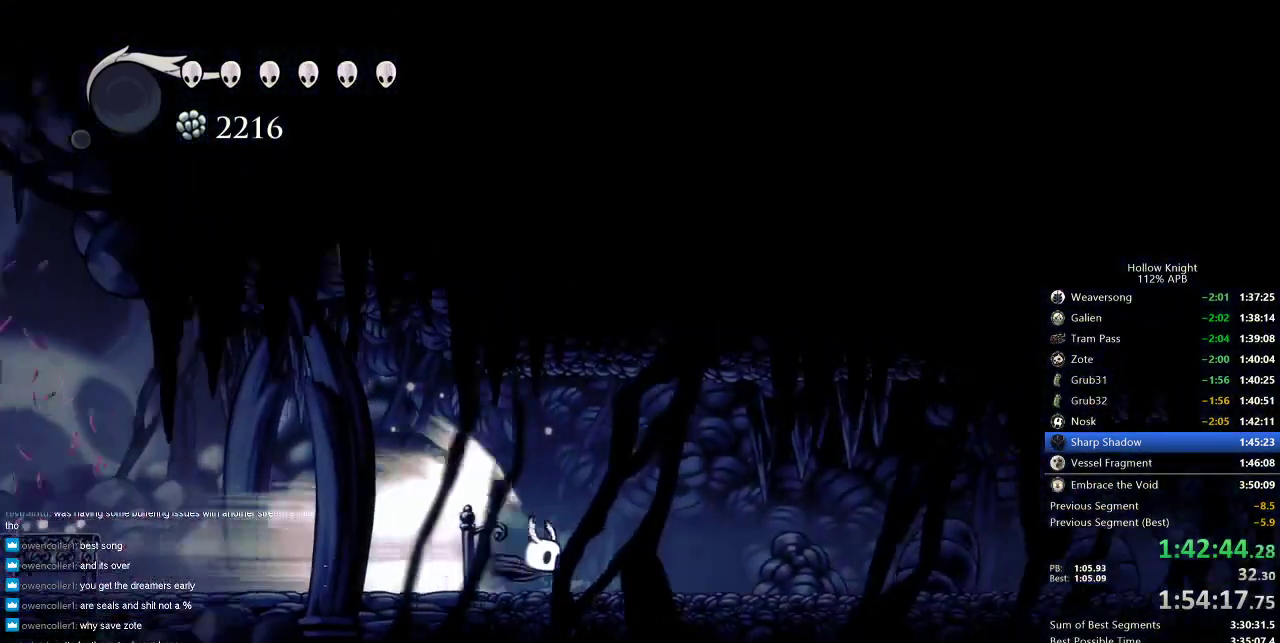
{"keys": [], "events": []}
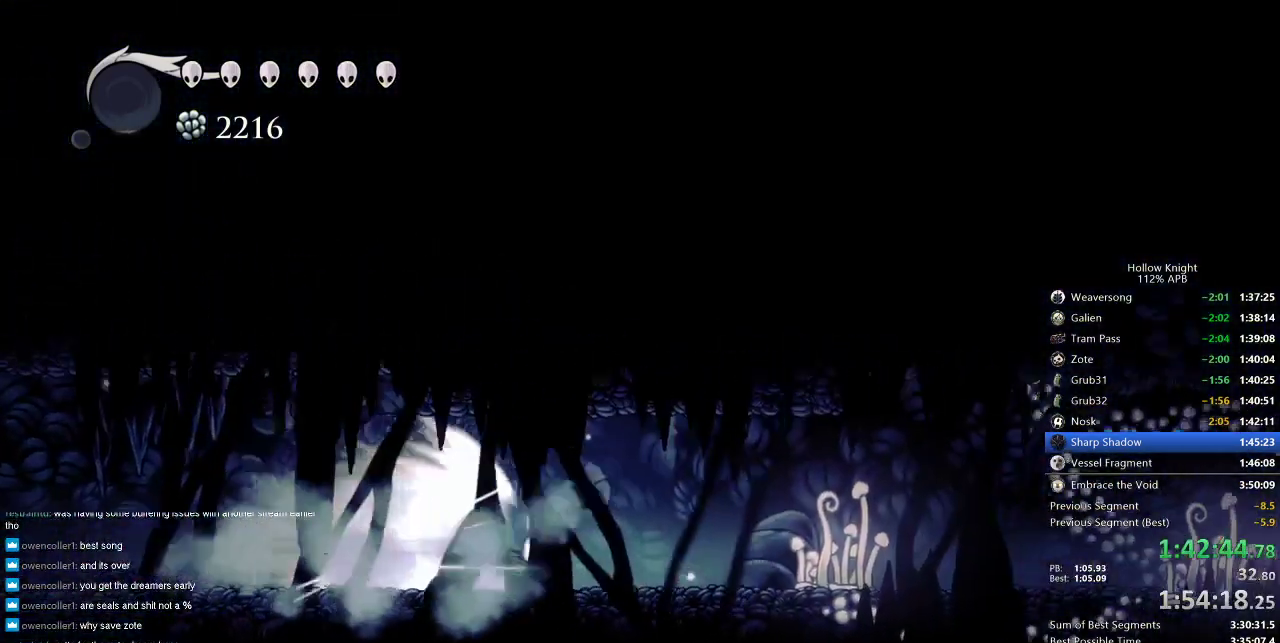
{"keys": [], "events": []}
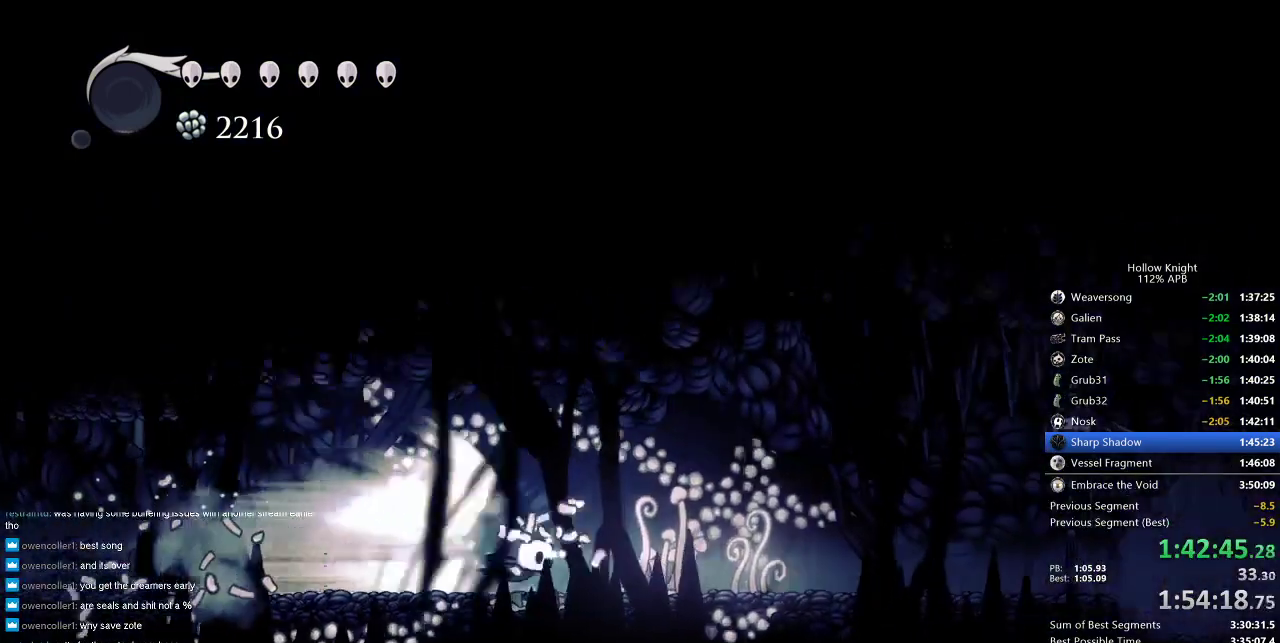
{"keys": ["right"], "events": [[433, "right", "down"]]}
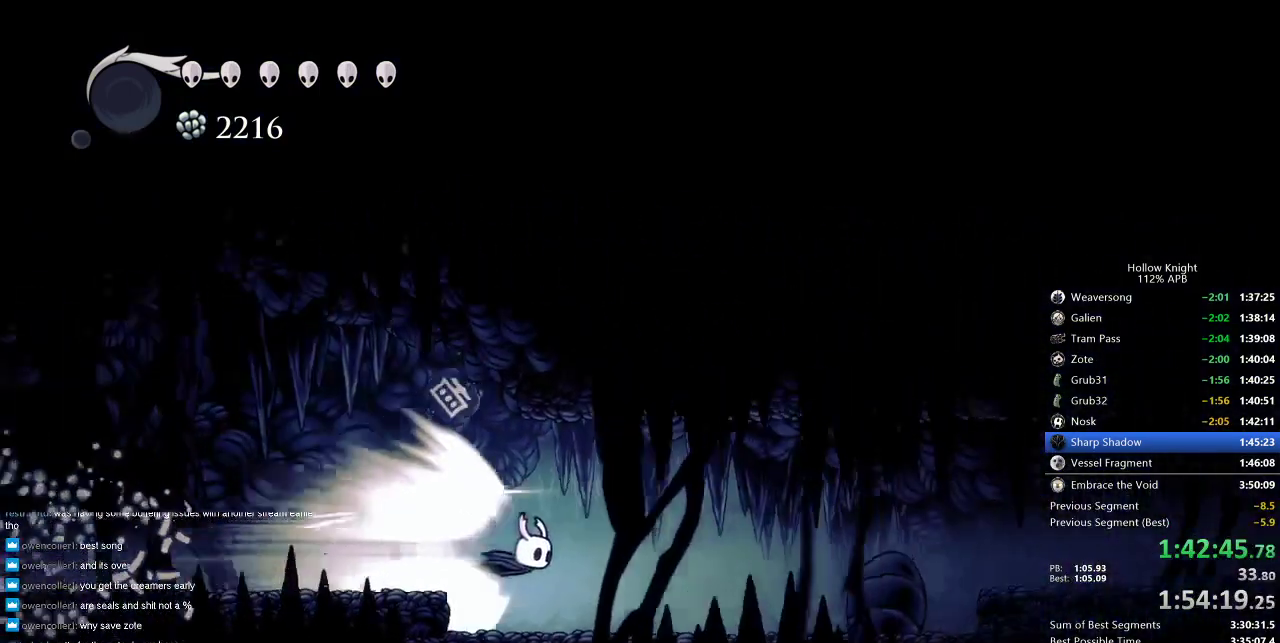
{"keys": ["right"], "events": []}
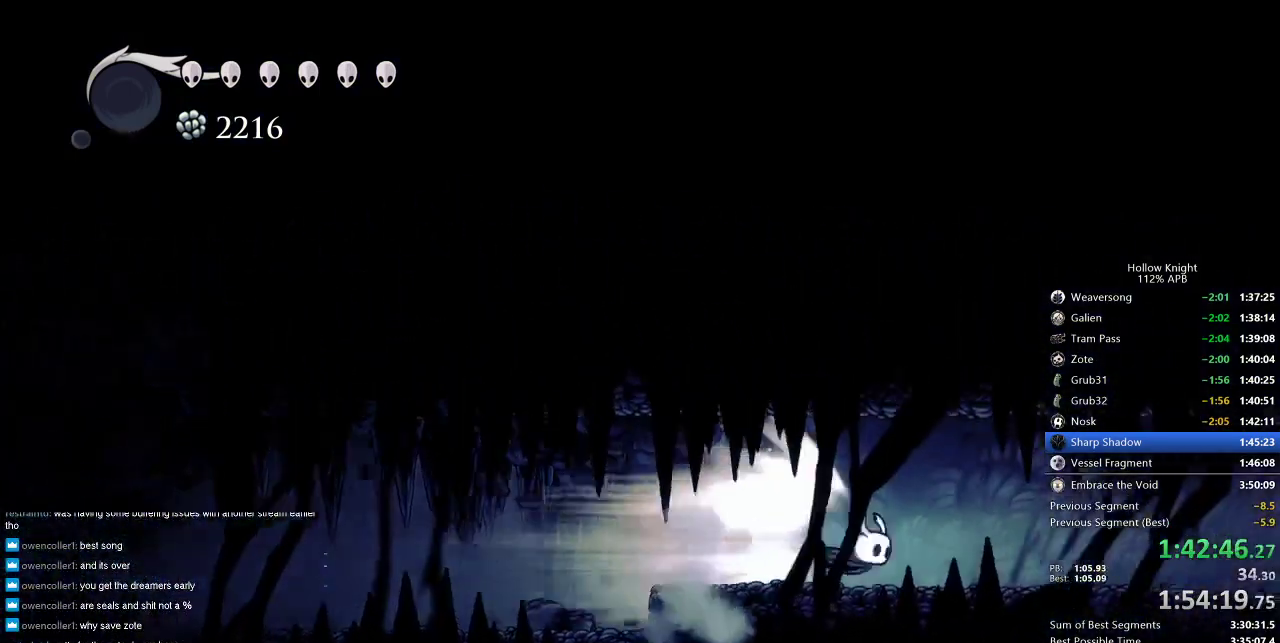
{"keys": ["right"], "events": []}
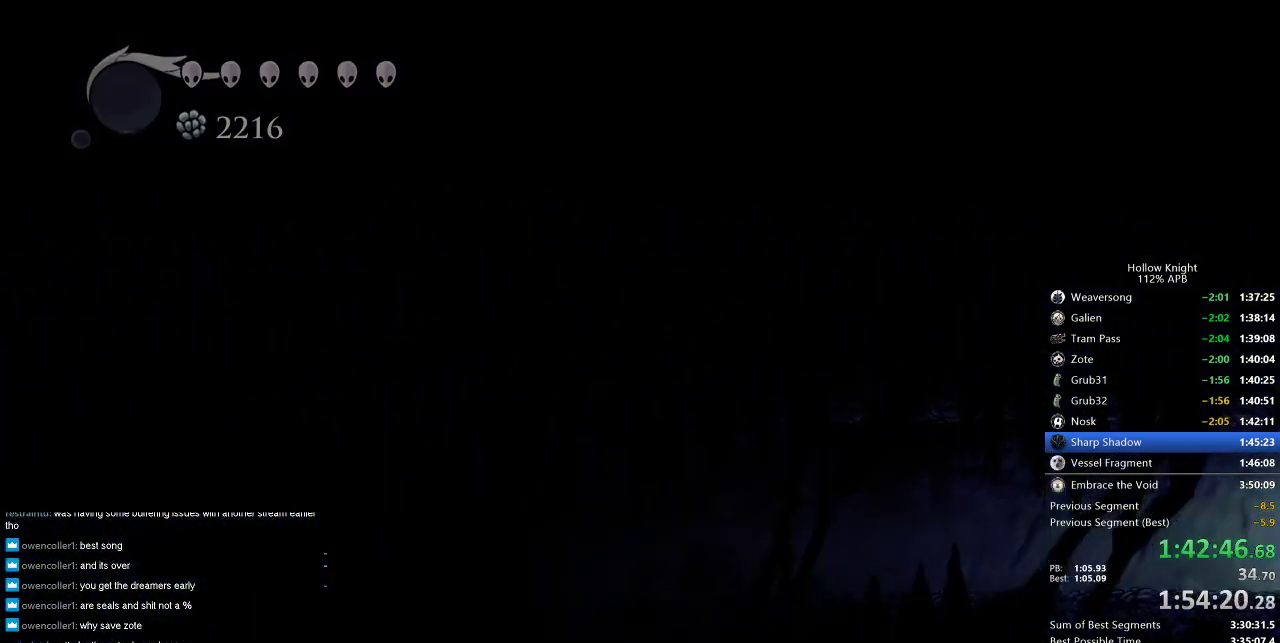
{"keys": ["right"], "events": []}
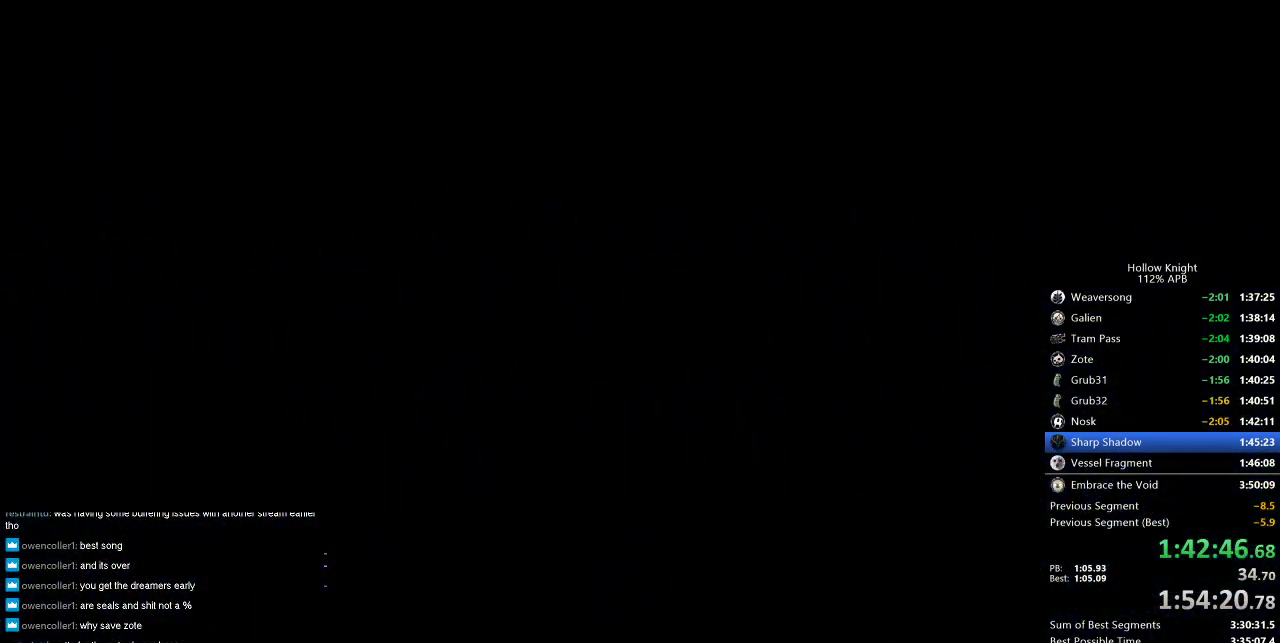
{"keys": ["right"], "events": []}
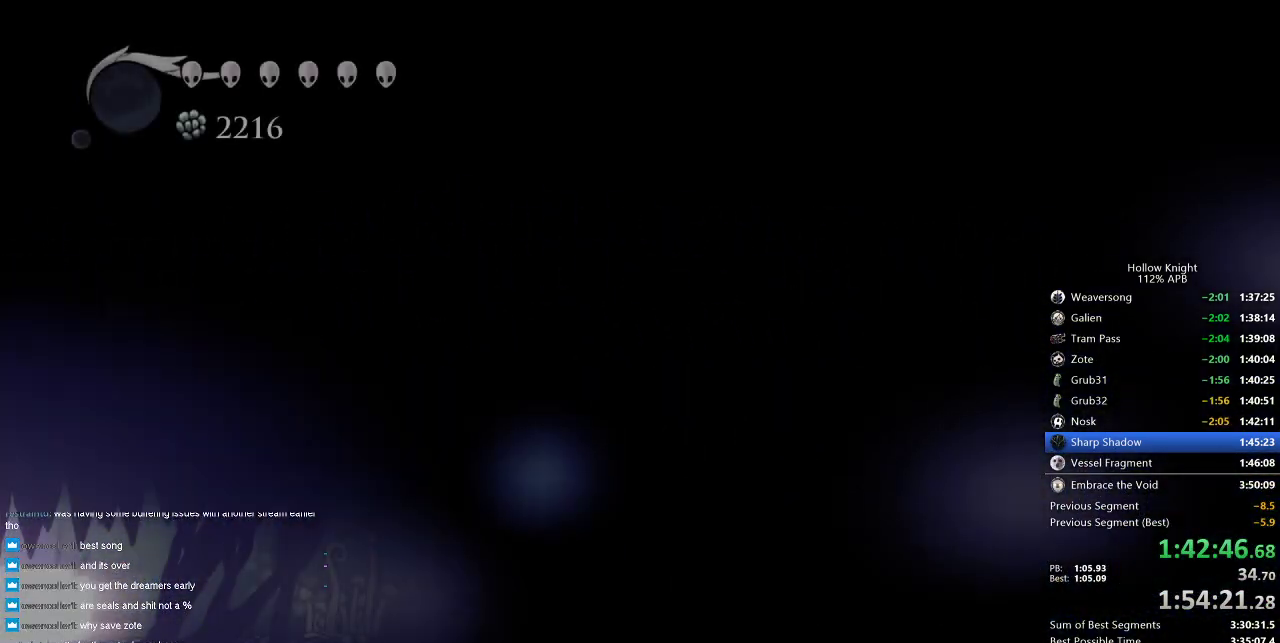
{"keys": ["jump", "right"], "events": [[466, "jump", "down"]]}
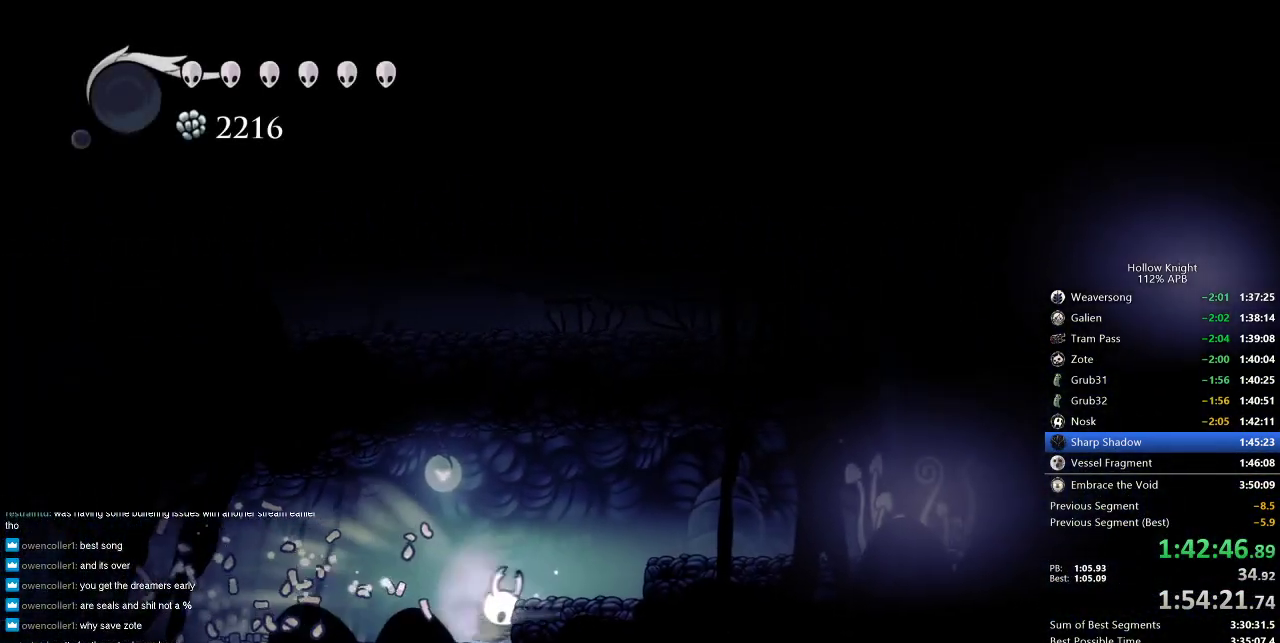
{"keys": ["right"], "events": [[66, "jump", "up"]]}
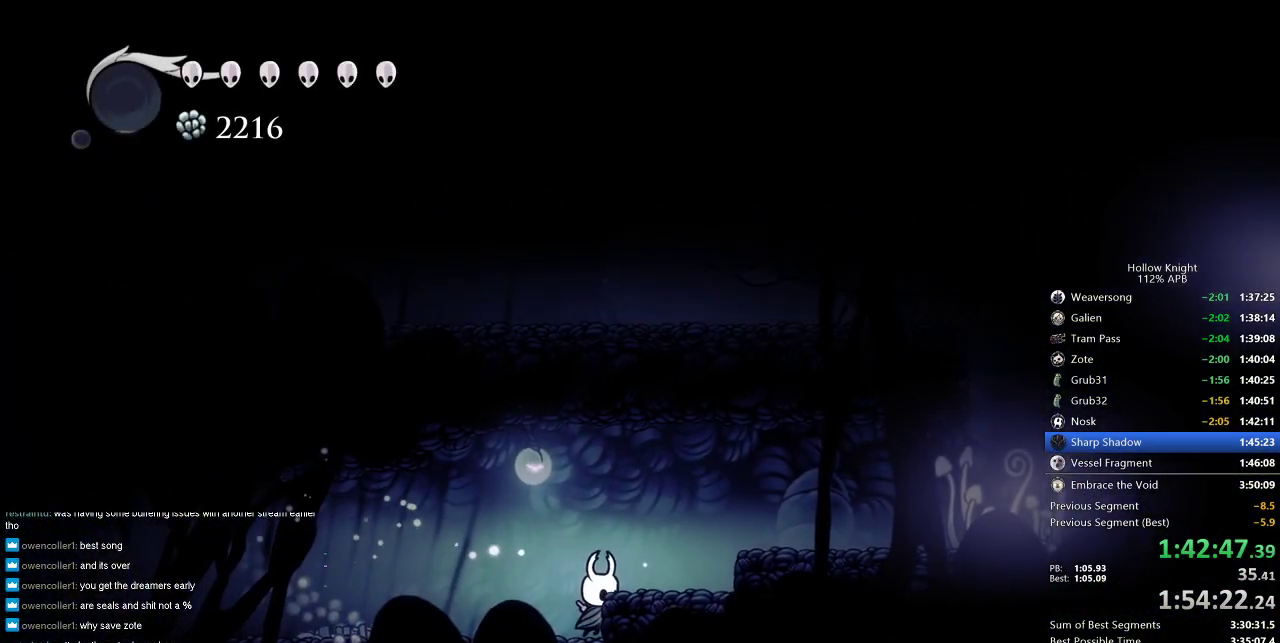
{"keys": ["right"], "events": [[33, "jump", "down"], [166, "dash", "down"], [266, "jump", "up"], [316, "dash", "up"]]}
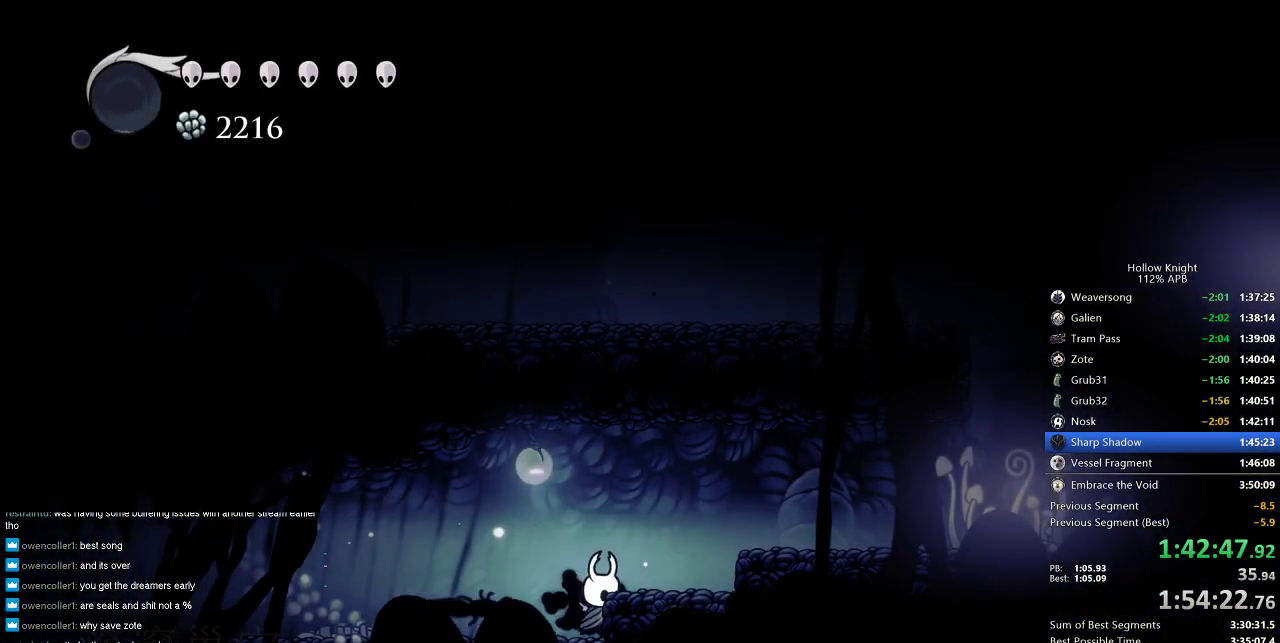
{"keys": ["right"], "events": [[50, "jump", "down"], [283, "dash", "down"], [333, "jump", "up"], [383, "dash", "up"]]}
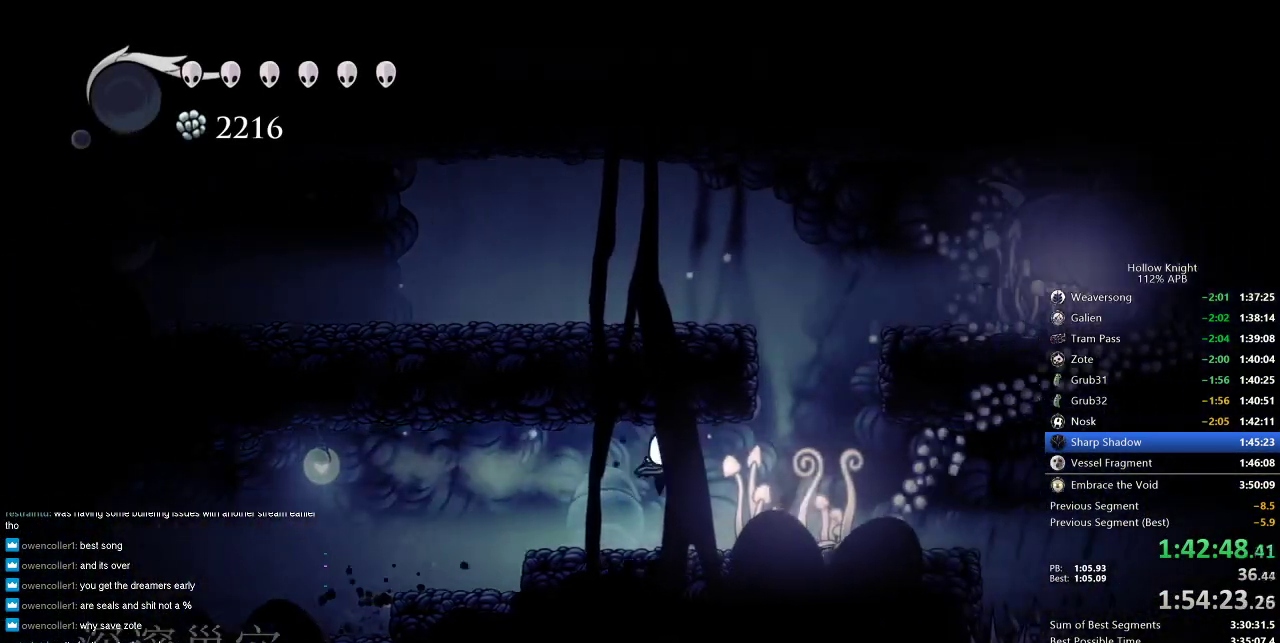
{"keys": ["jump"], "events": [[350, "jump", "down"], [433, "right", "up"]]}
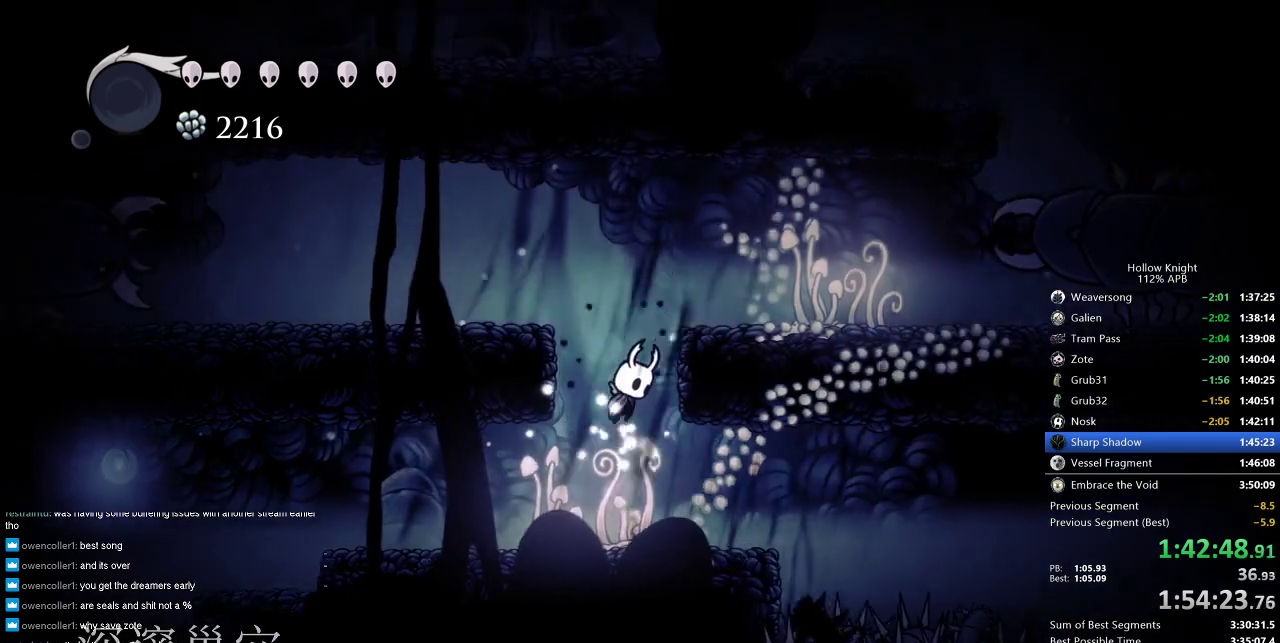
{"keys": ["right"], "events": [[33, "right", "down"], [316, "jump", "up"]]}
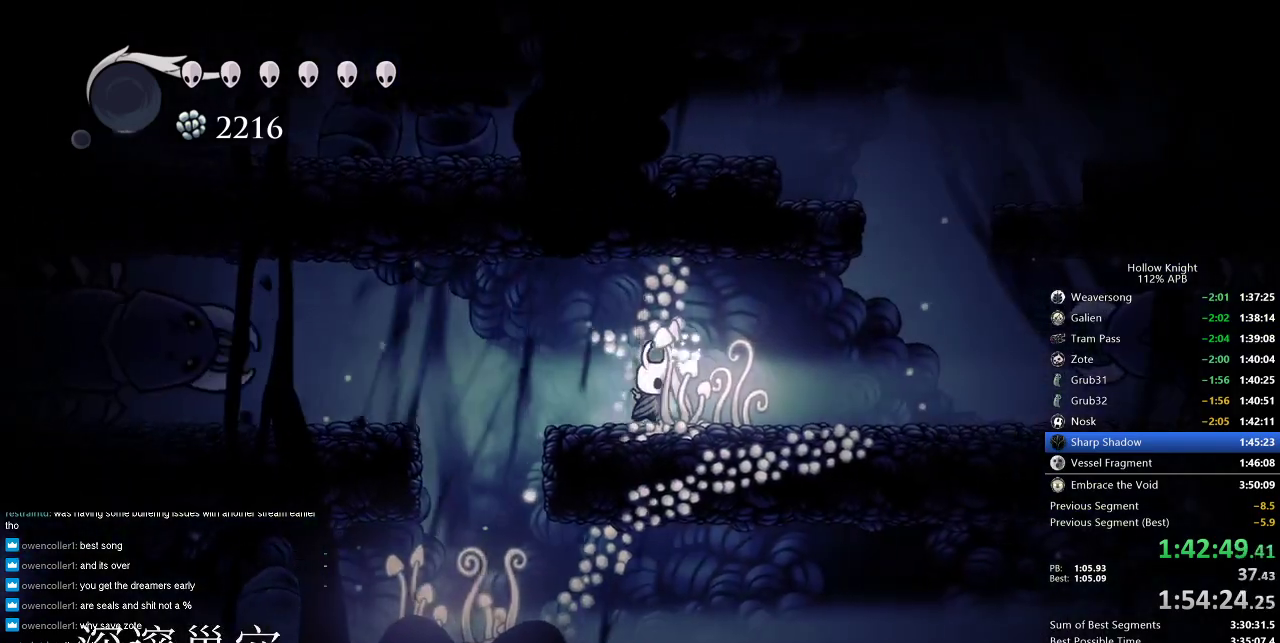
{"keys": ["jump"], "events": [[183, "dash", "down"], [283, "dash", "up"], [366, "right", "up"], [466, "jump", "down"]]}
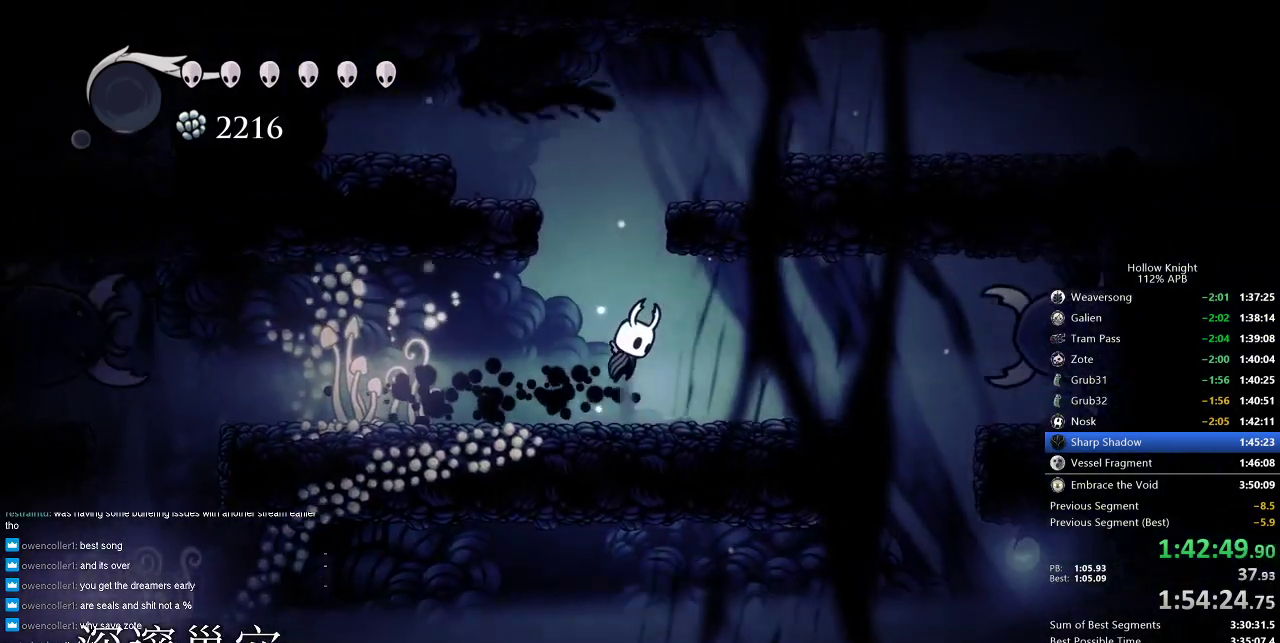
{"keys": ["jump", "right"], "events": [[250, "jump", "up"], [300, "jump", "down"], [433, "right", "down"]]}
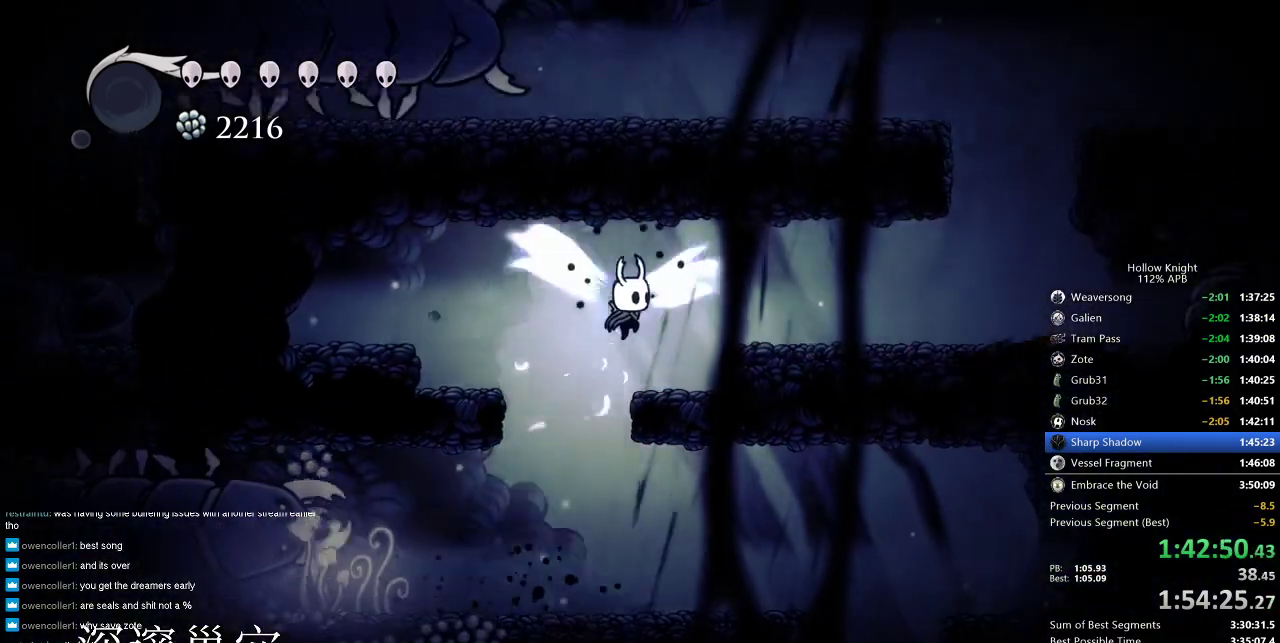
{"keys": ["dnail", "down"], "events": [[133, "jump", "up"], [500, "dnail", "down"], [500, "down", "down"], [500, "right", "up"]]}
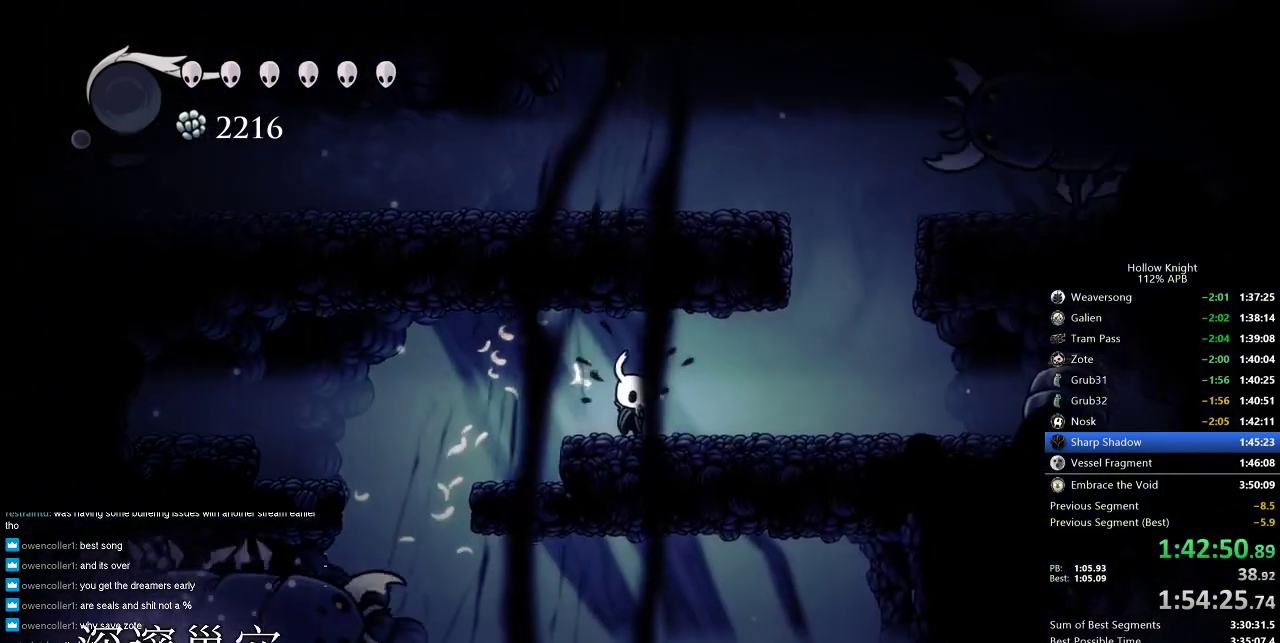
{"keys": ["dnail", "down"], "events": []}
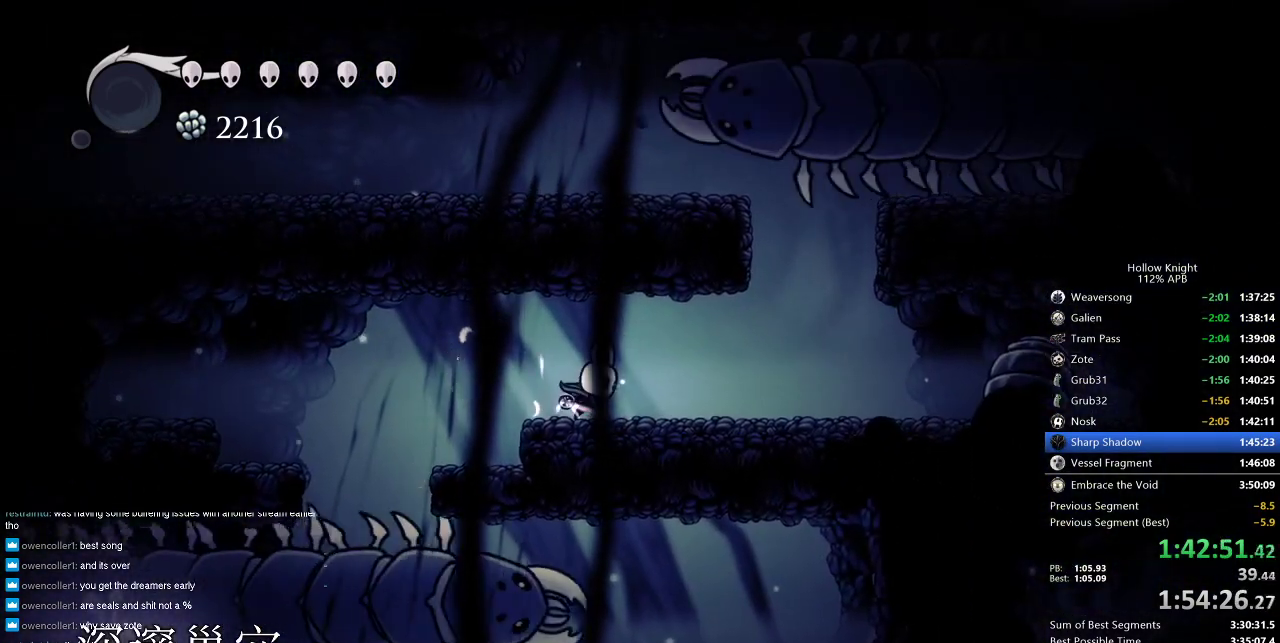
{"keys": ["dnail", "down"], "events": []}
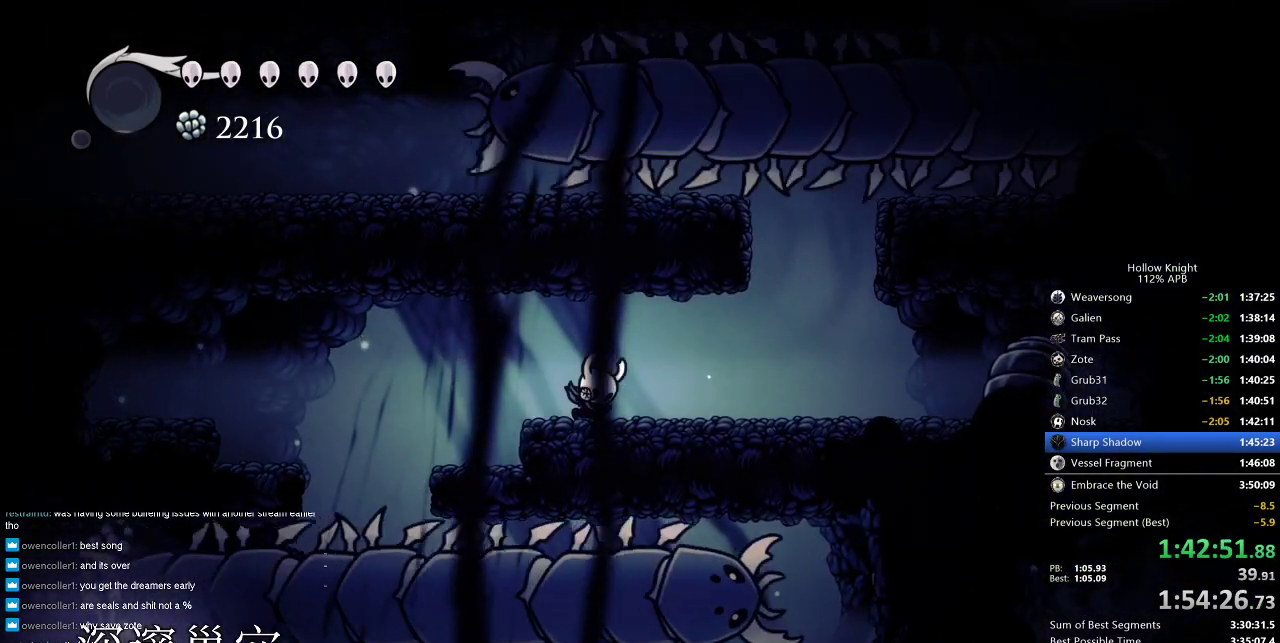
{"keys": ["dnail", "down"], "events": []}
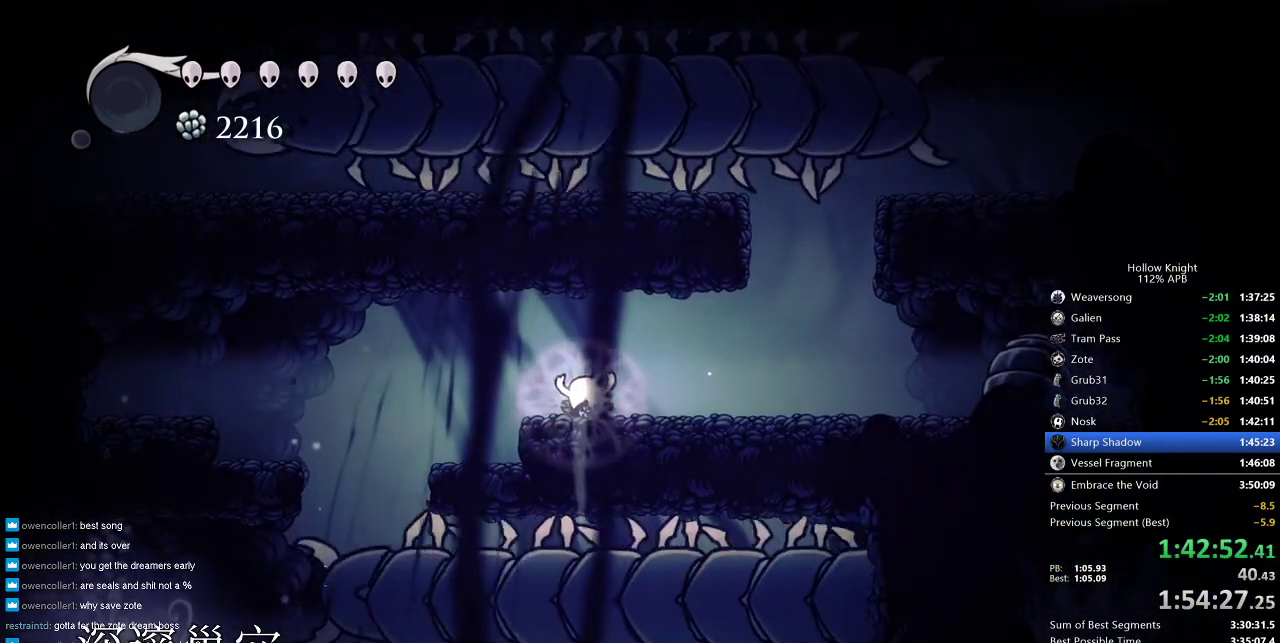
{"keys": ["dnail", "down"], "events": []}
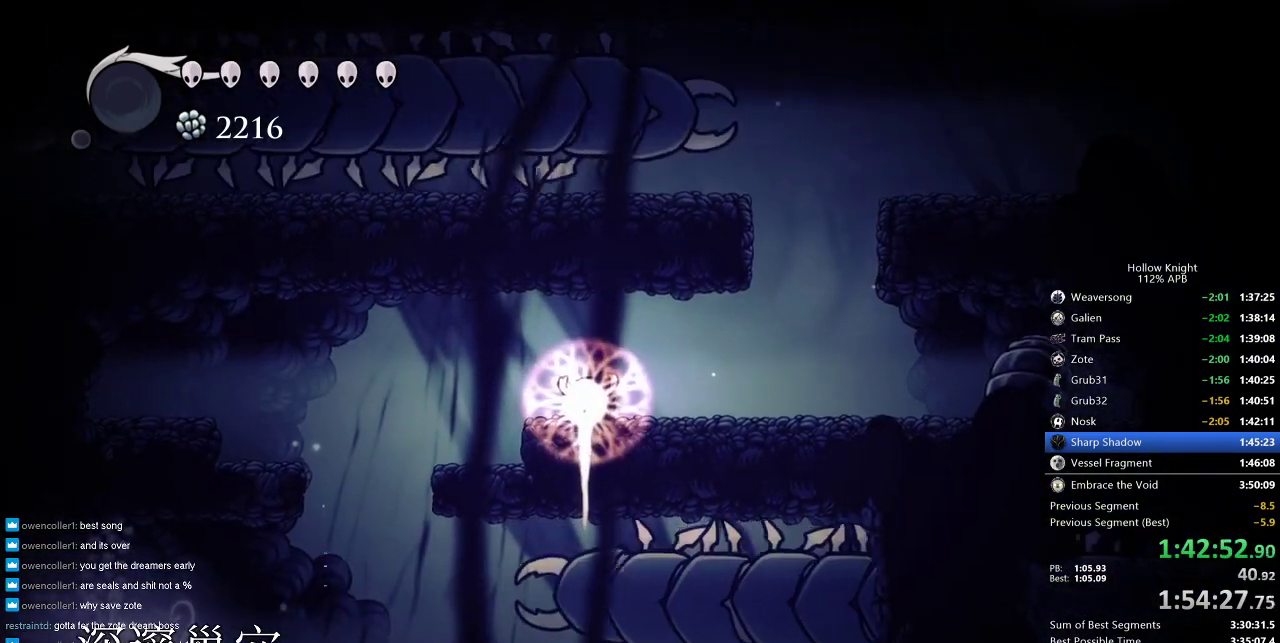
{"keys": ["dnail", "down"], "events": []}
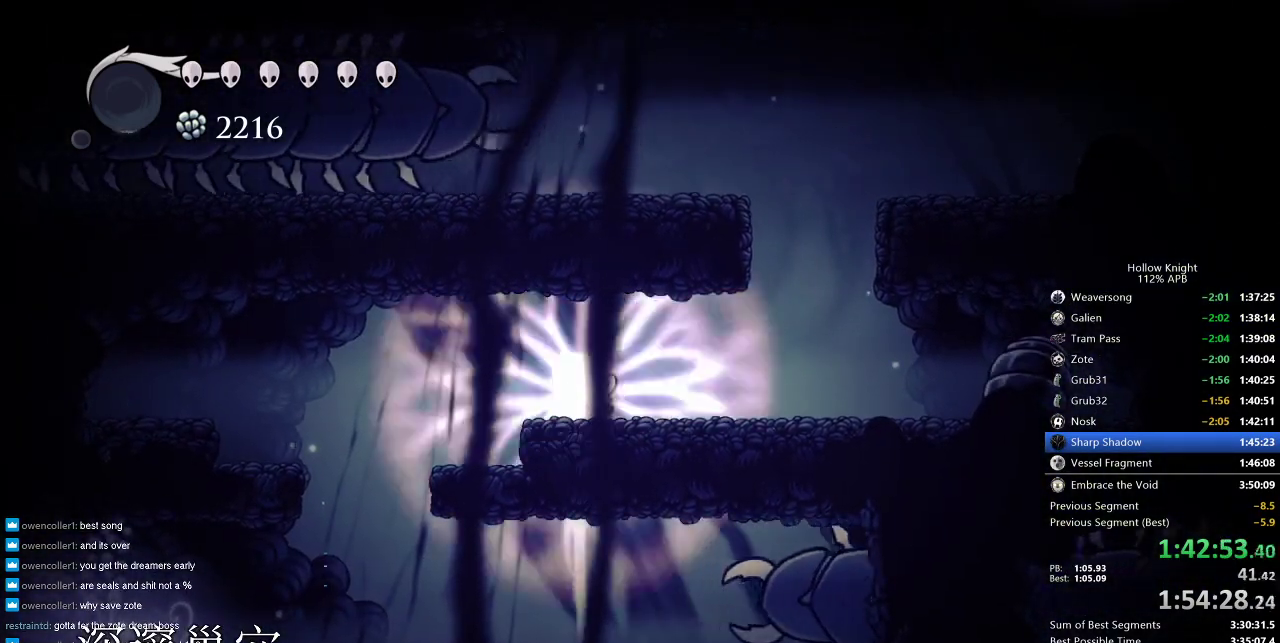
{"keys": ["left"], "events": [[83, "down", "up"], [83, "left", "down"], [116, "dnail", "up"], [316, "left", "up"], [450, "left", "down"]]}
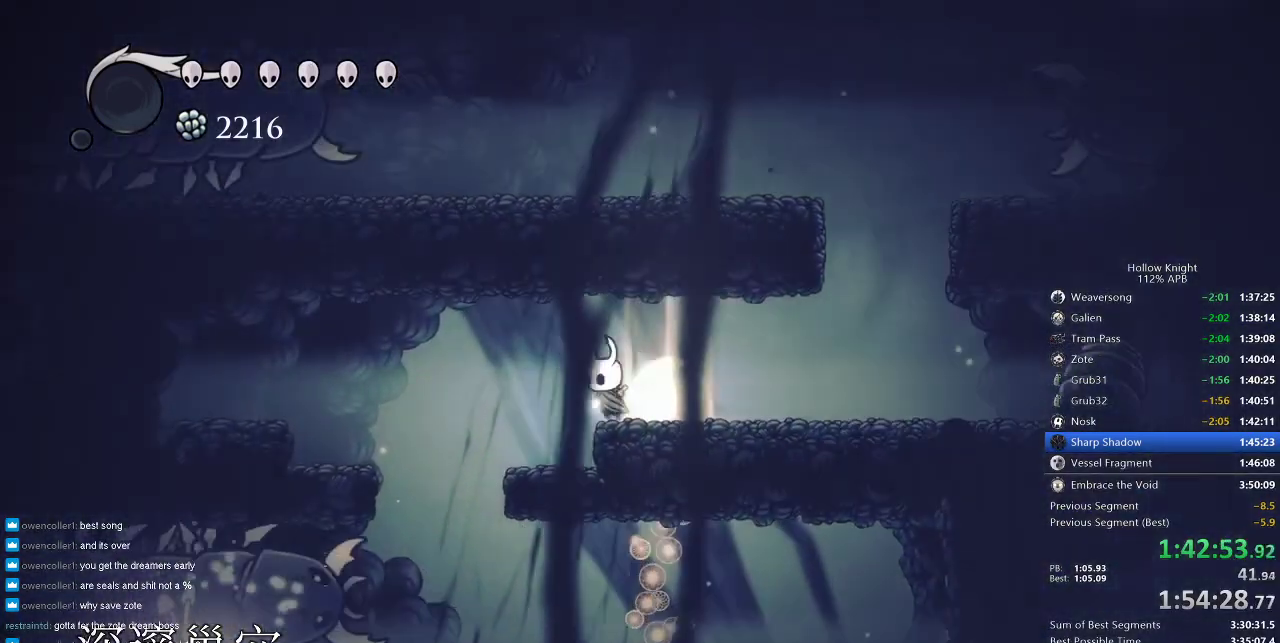
{"keys": [], "events": [[183, "left", "up"]]}
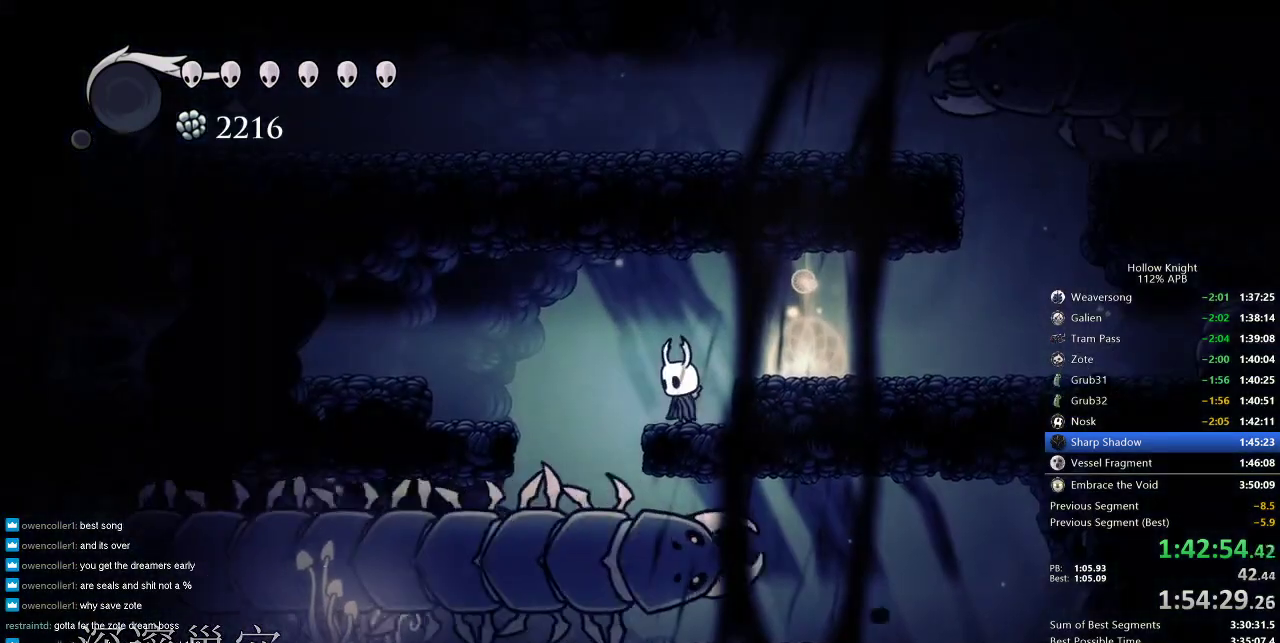
{"keys": [], "events": []}